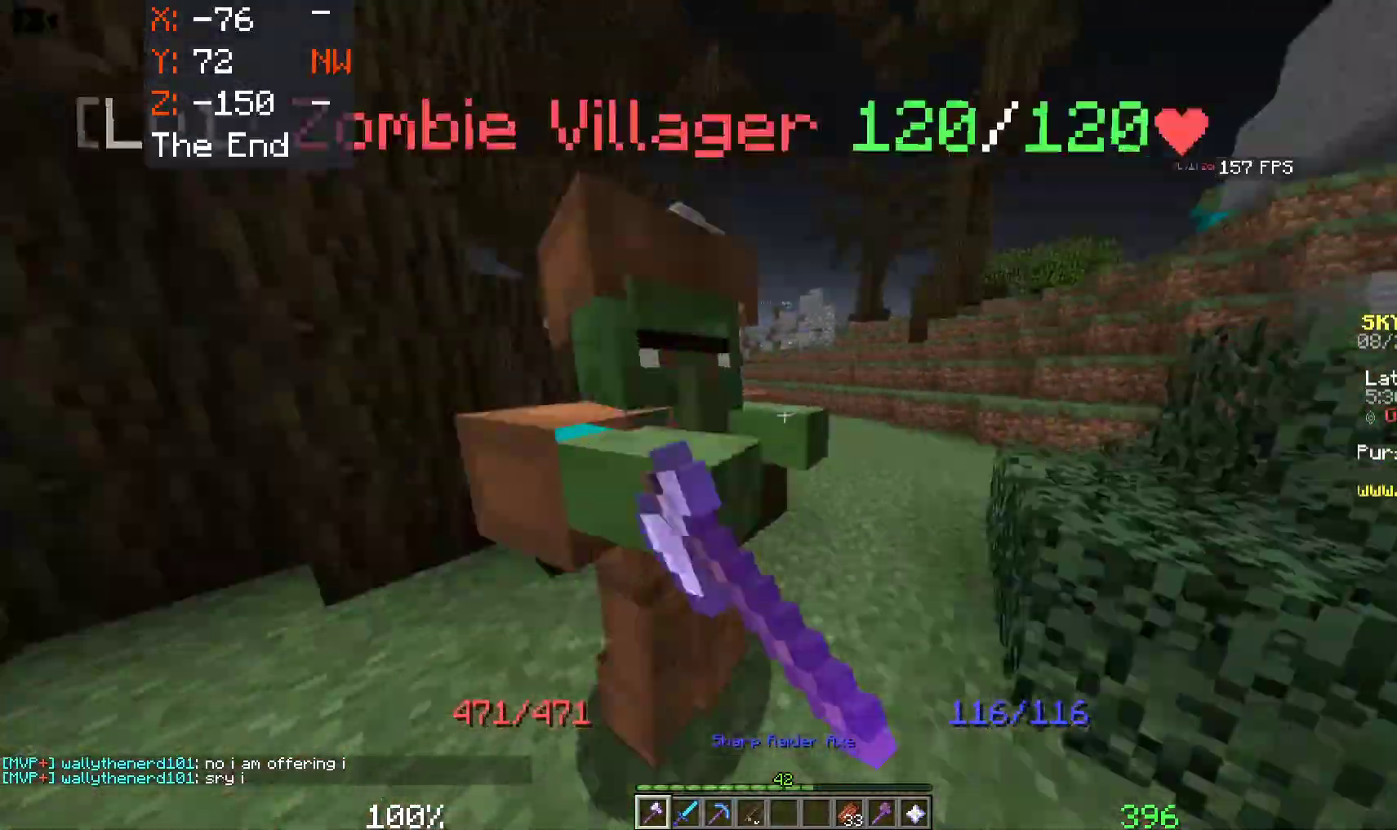
Gameplay with keyboard and mouse; each line is a JSON object with the keys and mouse buttons held at the frame after it. "events" lists presses ("down") and releases ("up") of "a", "d", "s", "space", "w", "mouse_left" and "mouse_right" between this image and that frame as [ms after this image, input, new state], when the widget could be followed in between. "mouse_left", "mouse_right" = the "left", "right" buttons of the "mouse" list. No other keys are recorded. Fast repeated clicks can show as one long hold. Mouse movement is not recorded.
{"keys": ["a", "w"], "mouse": [], "events": [[83, "mouse_left", "up"], [233, "d", "up"], [333, "a", "down"]]}
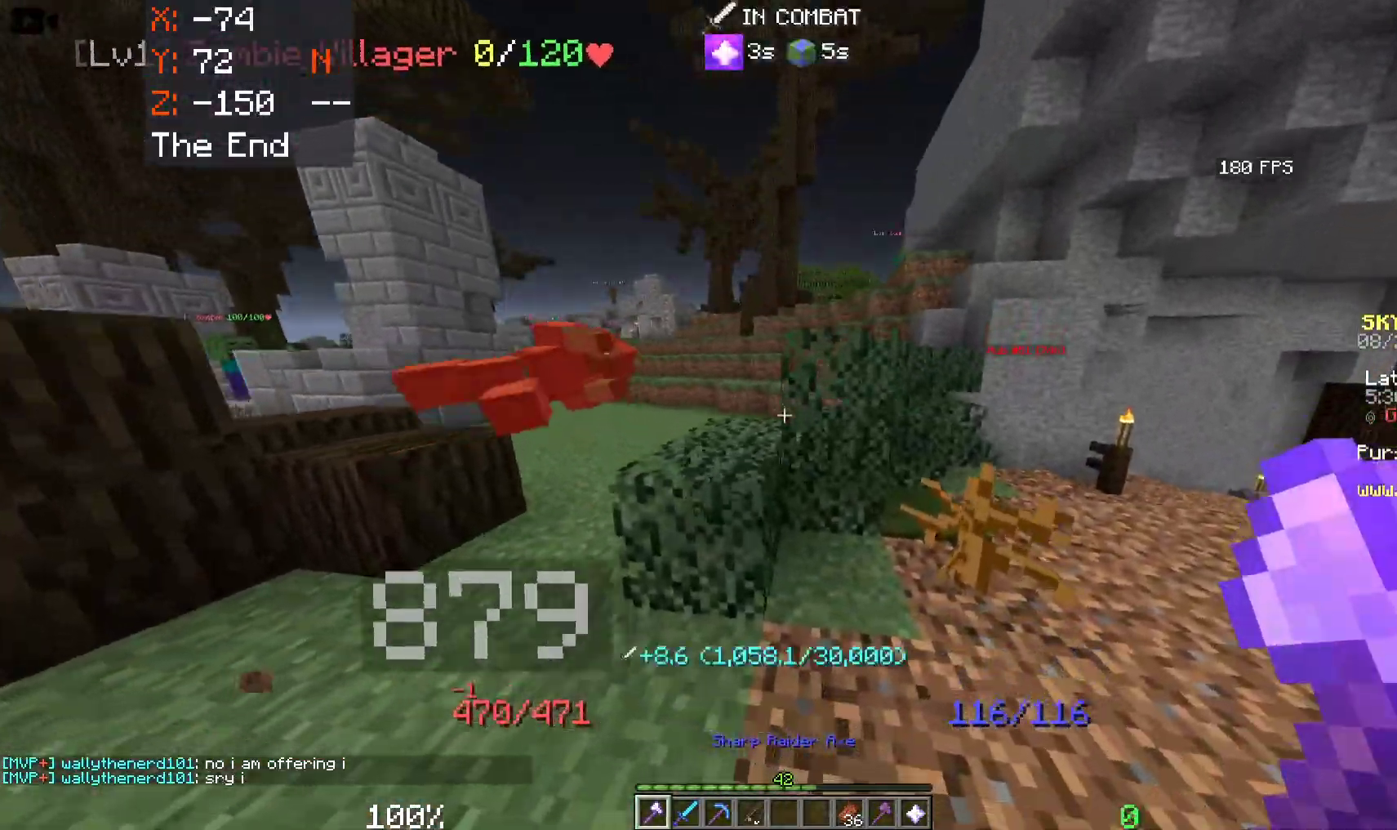
{"keys": ["a", "w"], "mouse": [], "events": []}
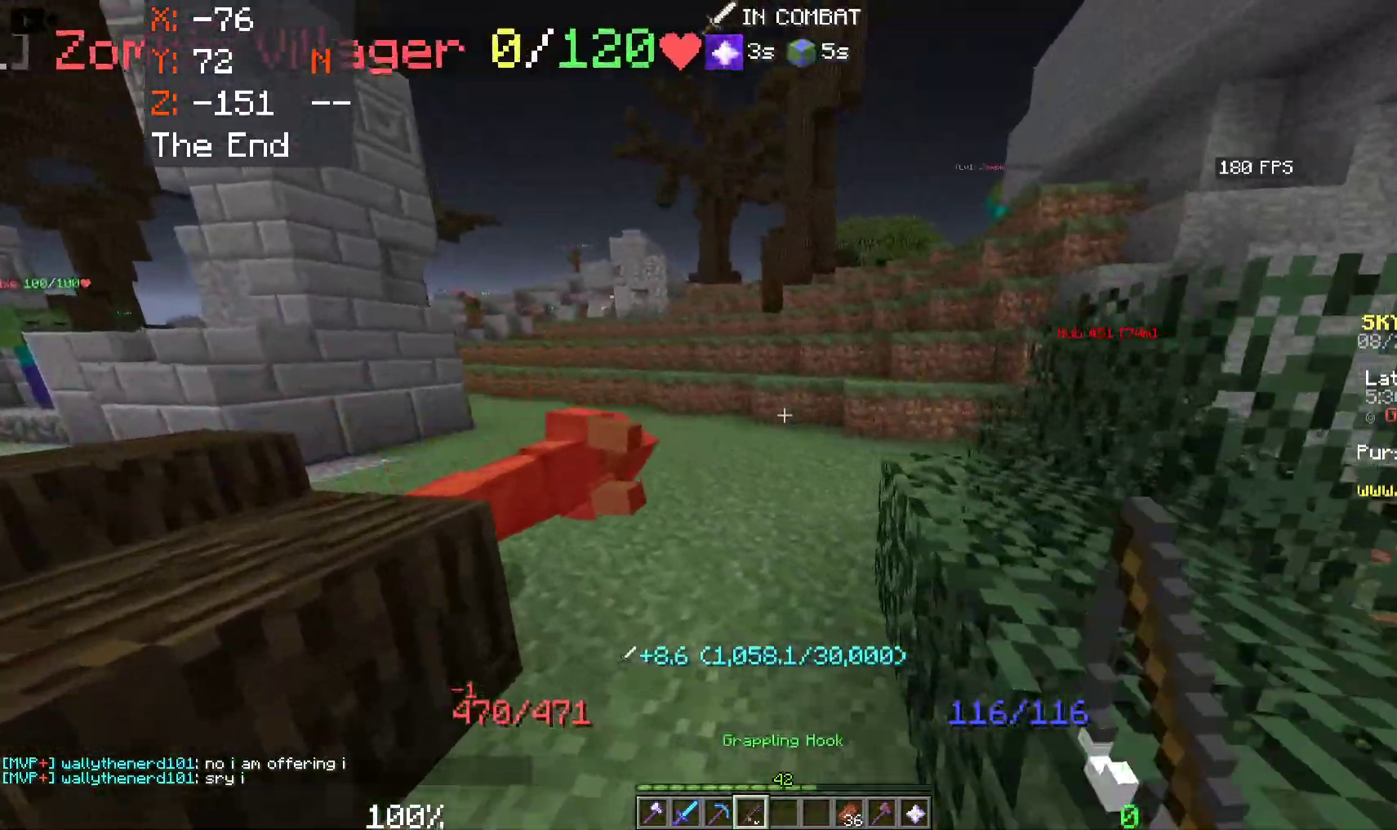
{"keys": ["space", "w"], "mouse": [], "events": [[67, "a", "up"], [267, "a", "down"], [417, "a", "up"], [483, "space", "down"]]}
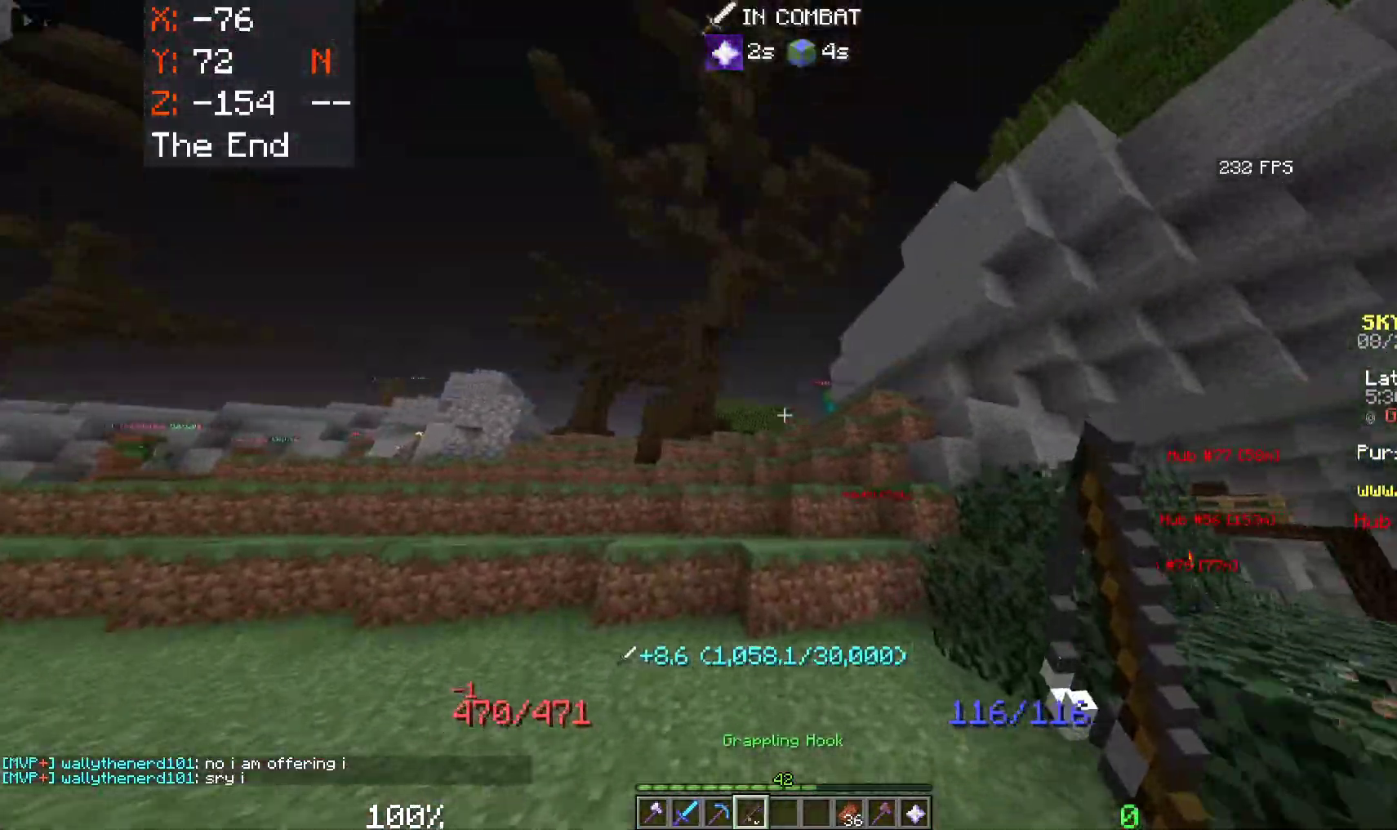
{"keys": ["space", "w"], "mouse": [], "events": [[50, "mouse_right", "down"], [167, "mouse_right", "up"], [233, "mouse_right", "down"], [333, "mouse_right", "up"]]}
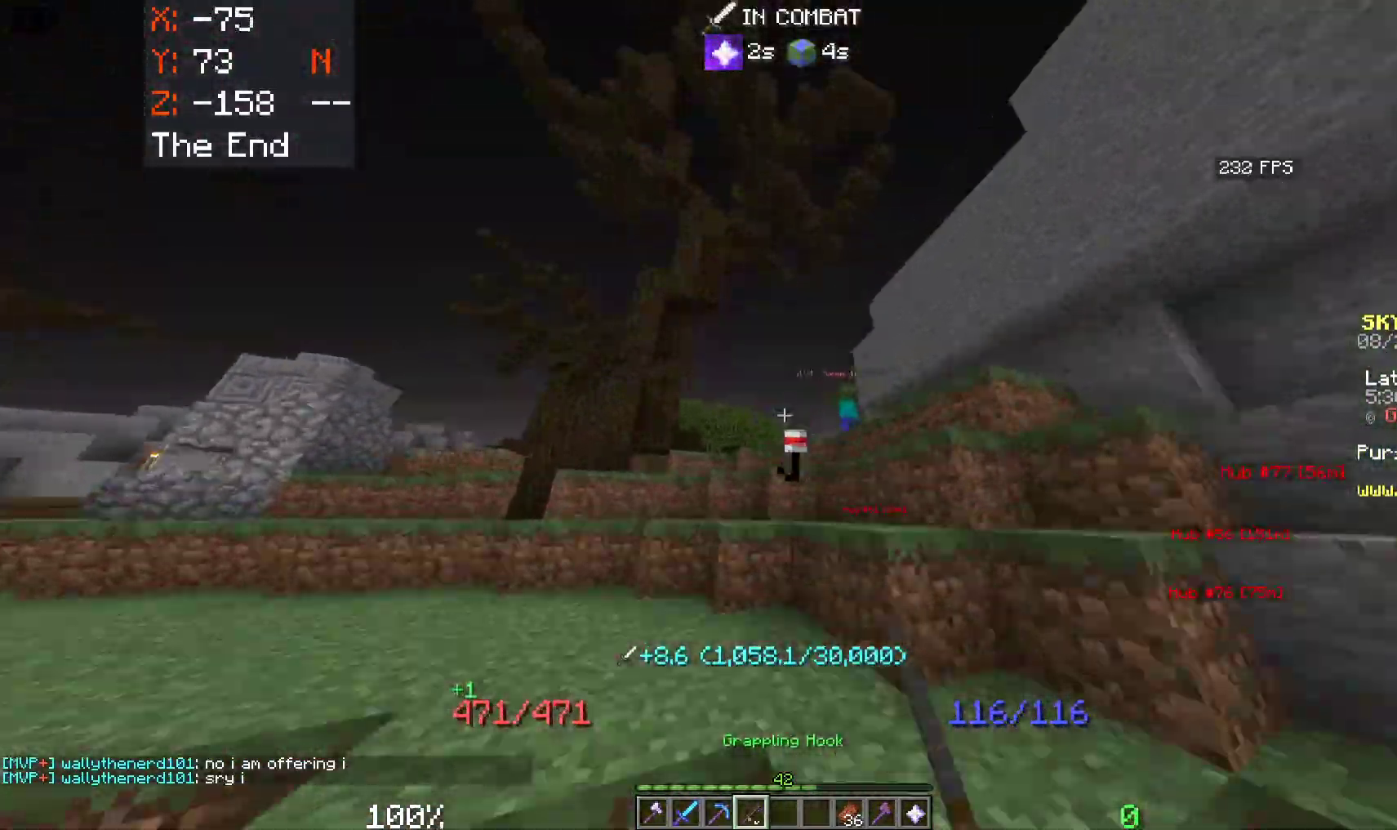
{"keys": ["space", "w"], "mouse": [], "events": []}
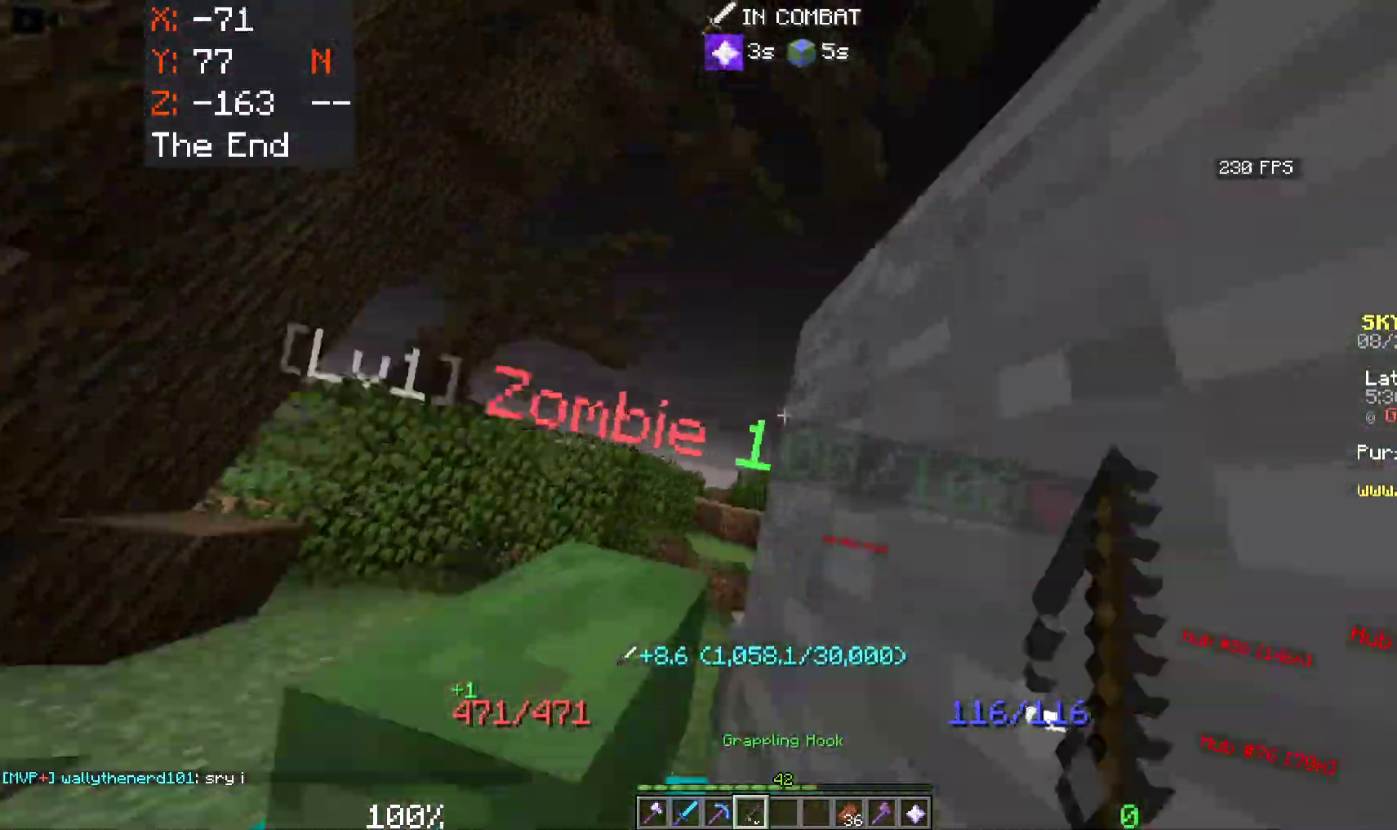
{"keys": ["space", "w"], "mouse": [], "events": []}
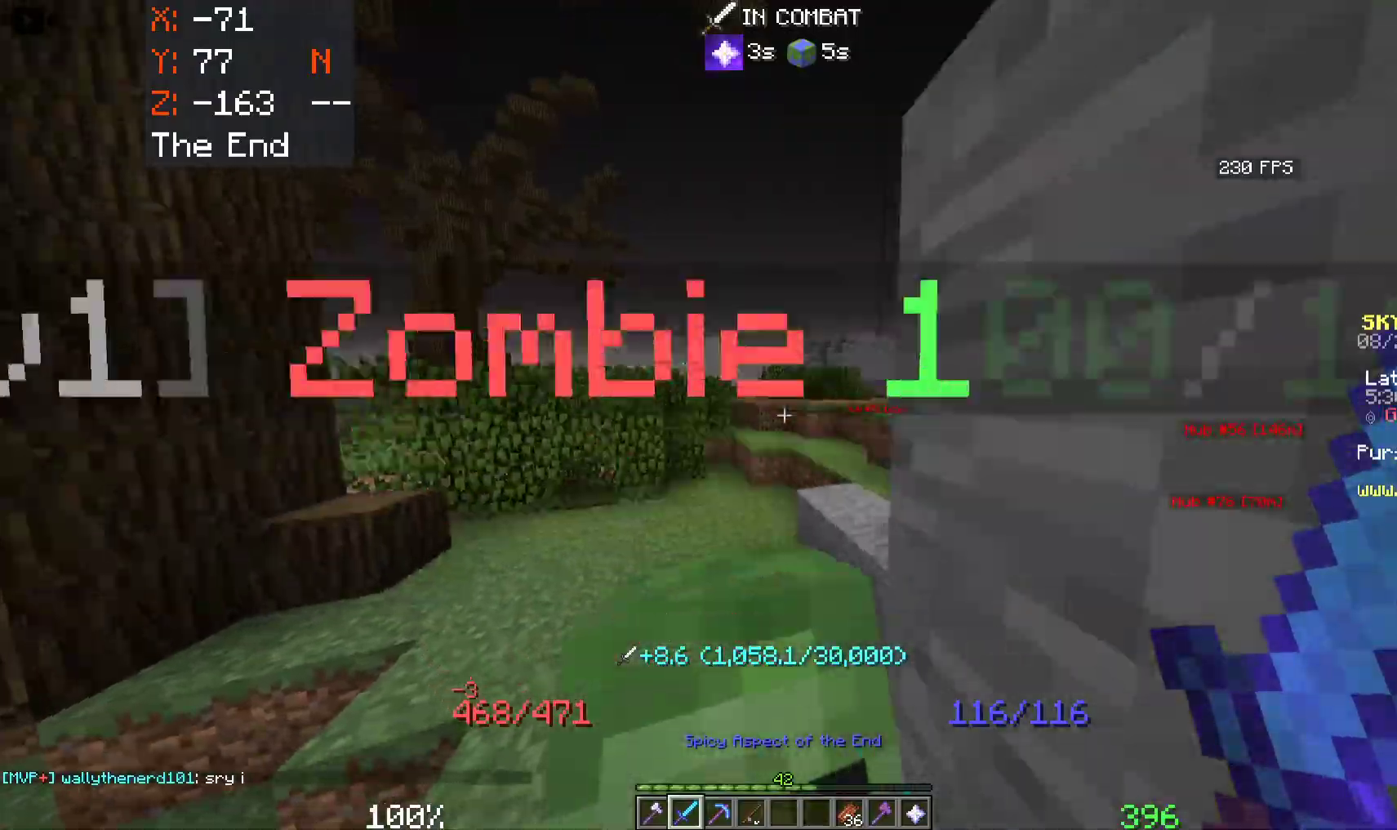
{"keys": ["space", "w"], "mouse": [], "events": []}
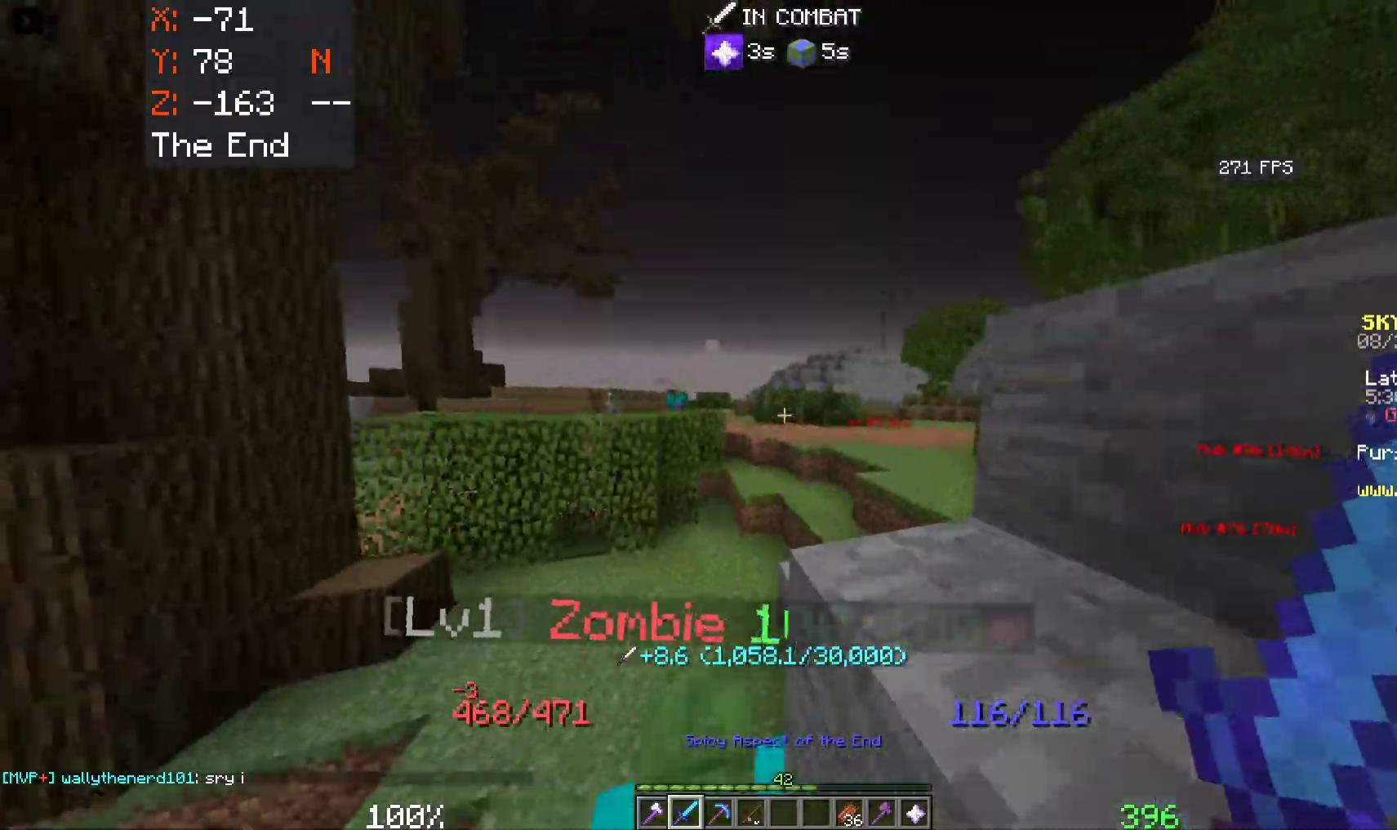
{"keys": ["w"], "mouse": ["left"], "events": [[150, "mouse_left", "down"], [183, "space", "up"]]}
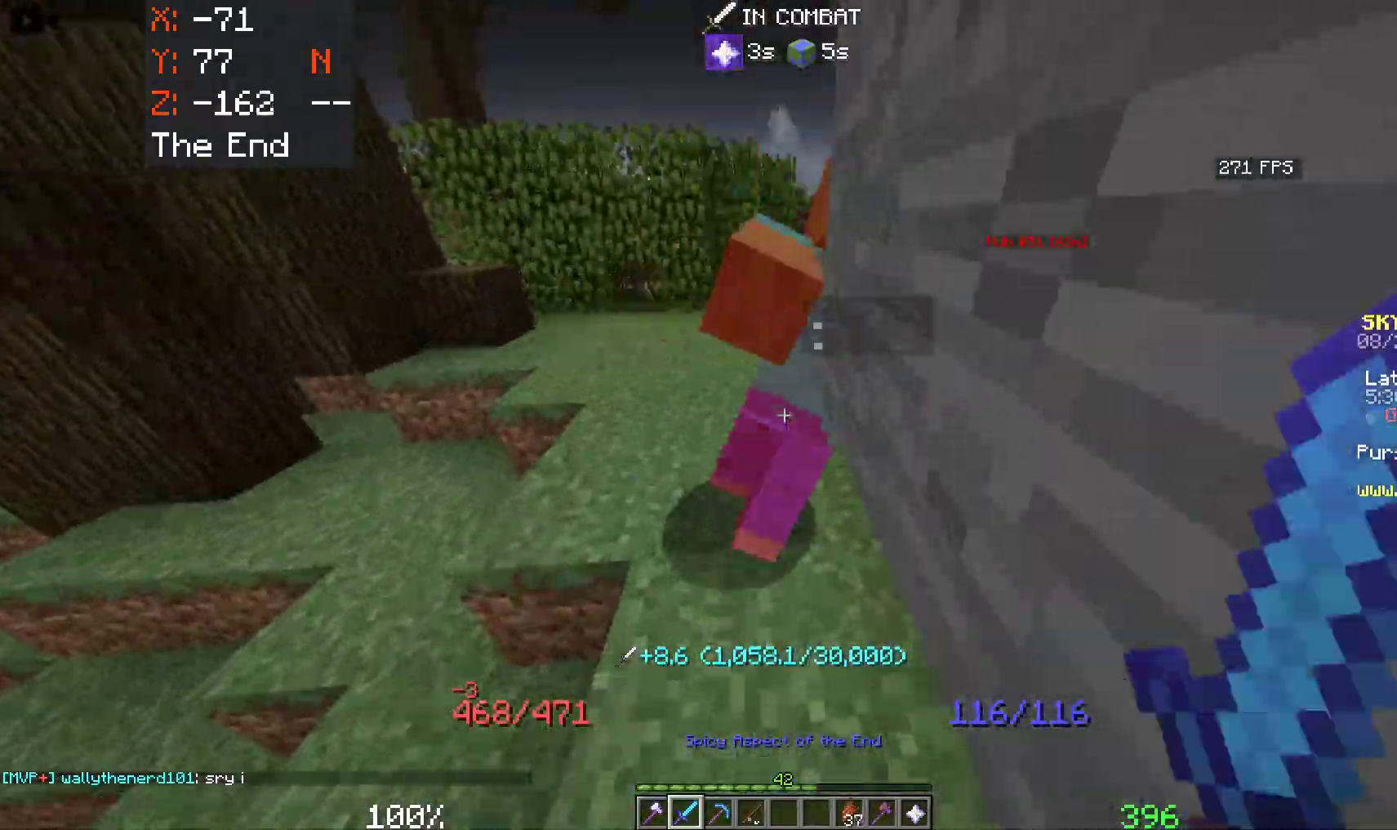
{"keys": ["space", "w"], "mouse": [], "events": [[33, "space", "down"], [133, "mouse_left", "up"]]}
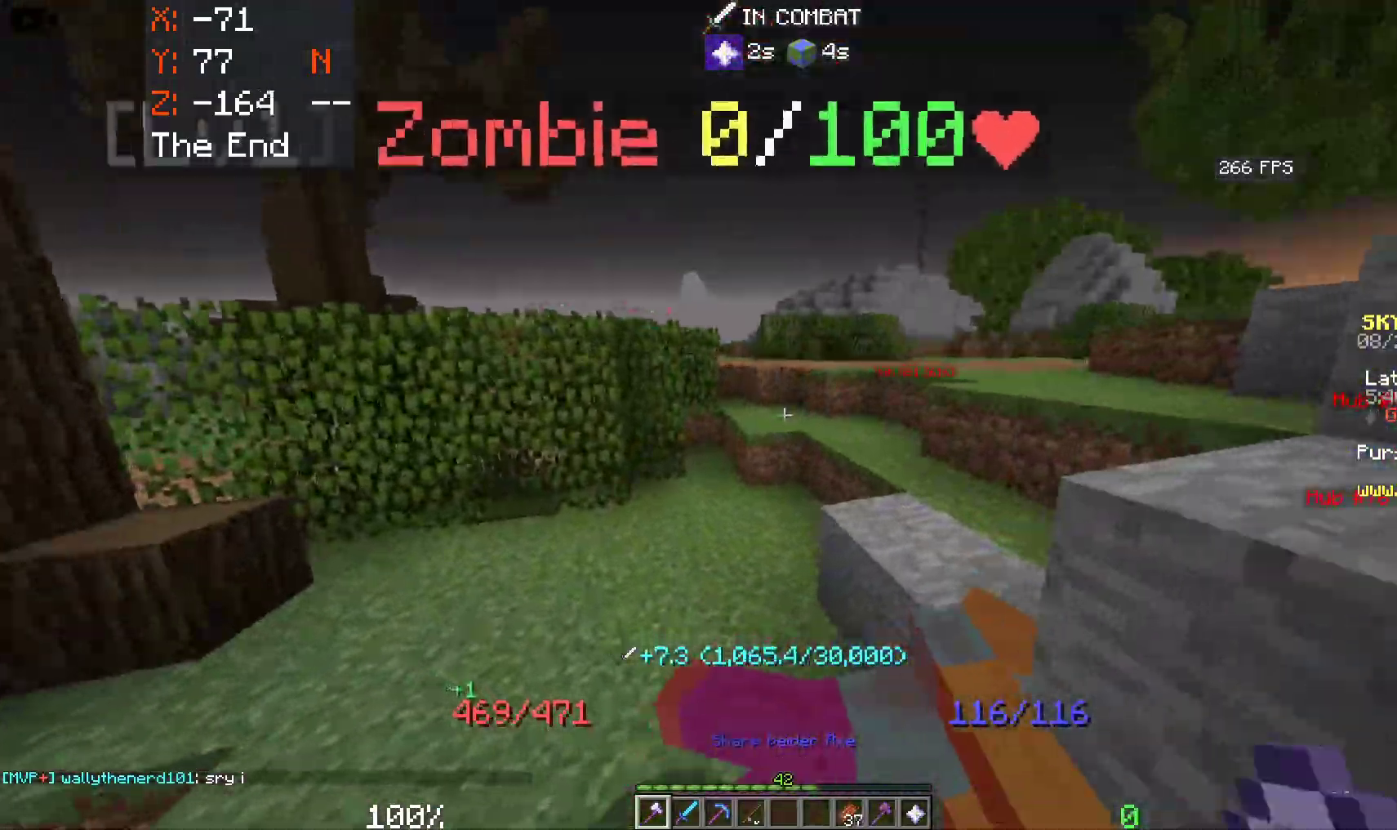
{"keys": ["w"], "mouse": [], "events": [[17, "space", "up"]]}
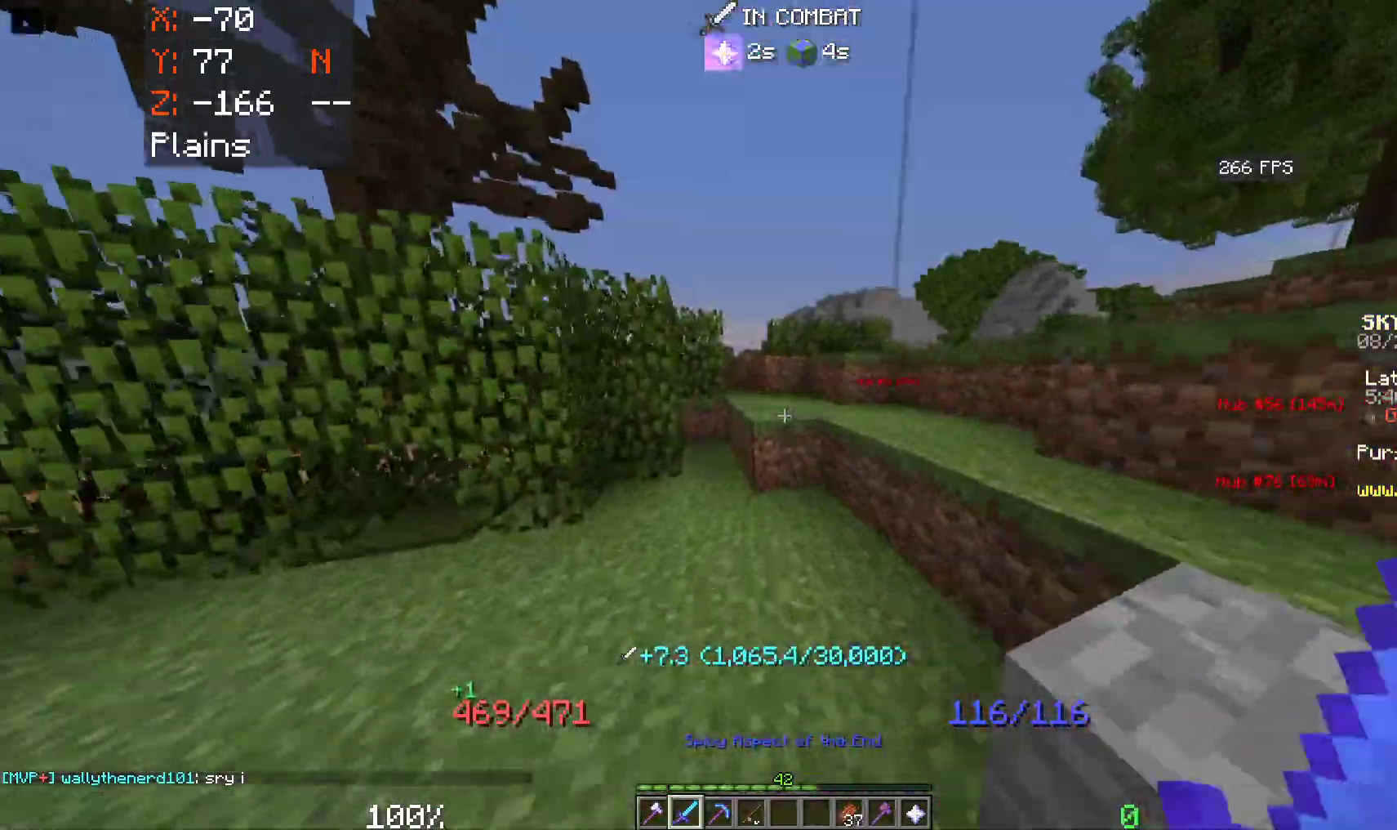
{"keys": ["space", "w"], "mouse": [], "events": [[367, "space", "down"]]}
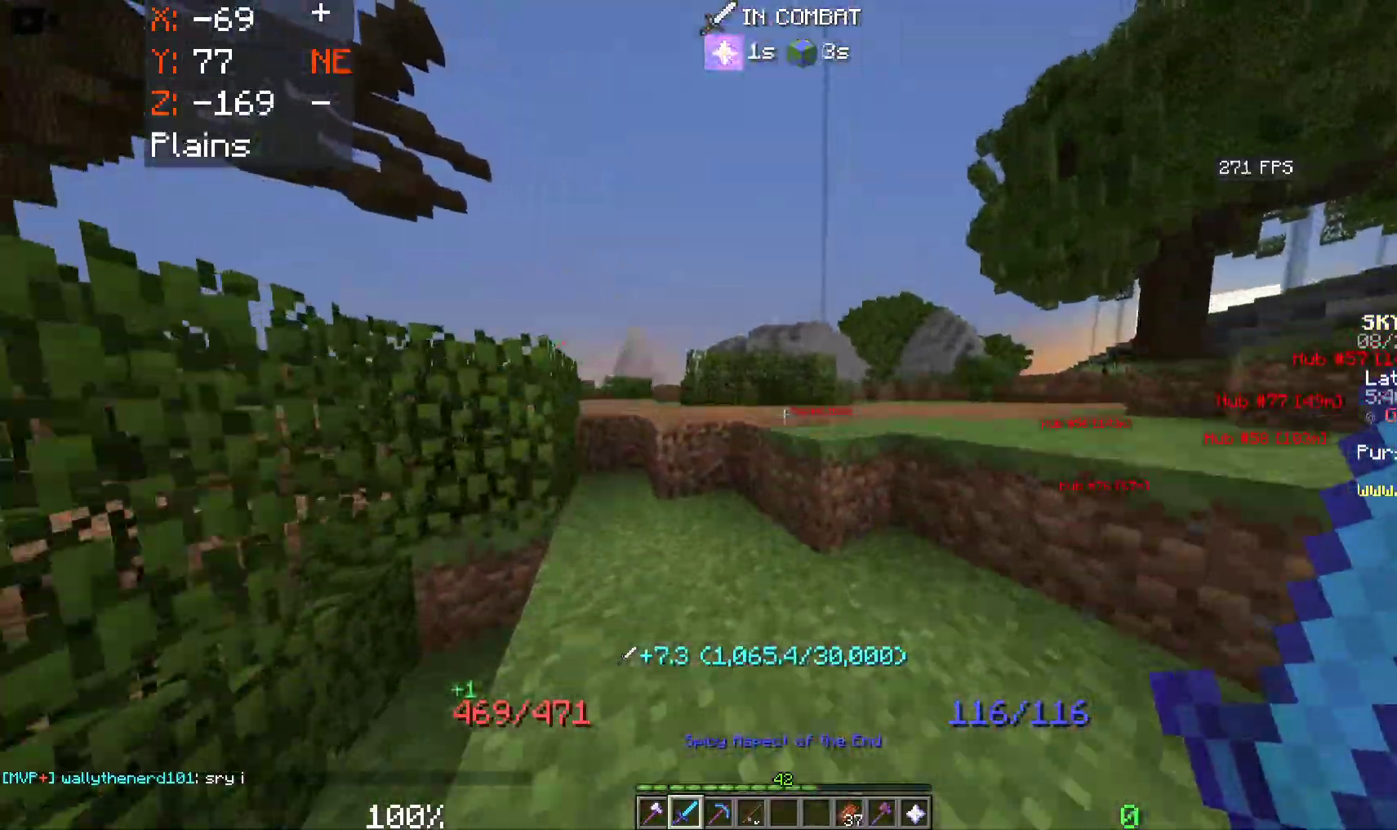
{"keys": ["space", "w"], "mouse": [], "events": []}
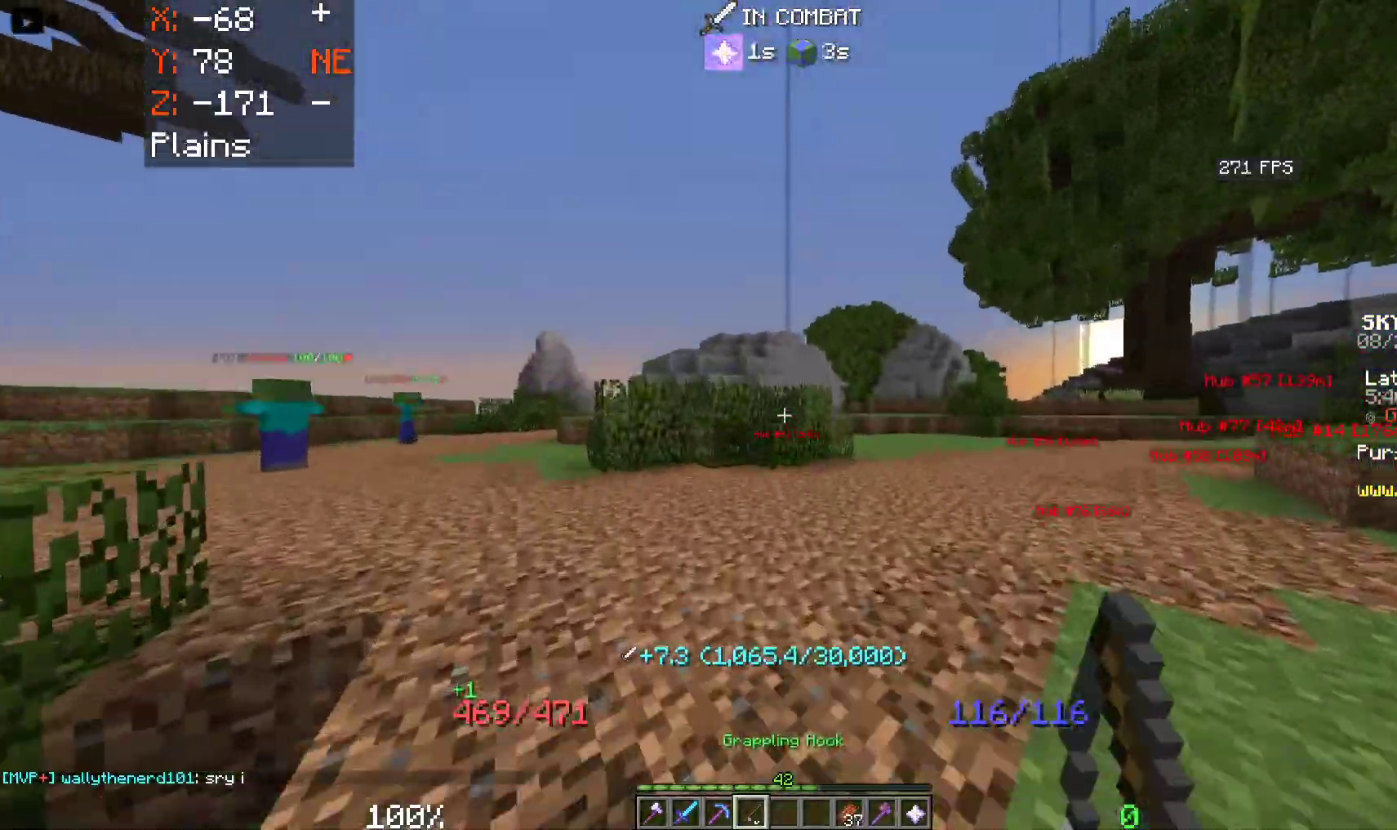
{"keys": ["space", "w"], "mouse": [], "events": []}
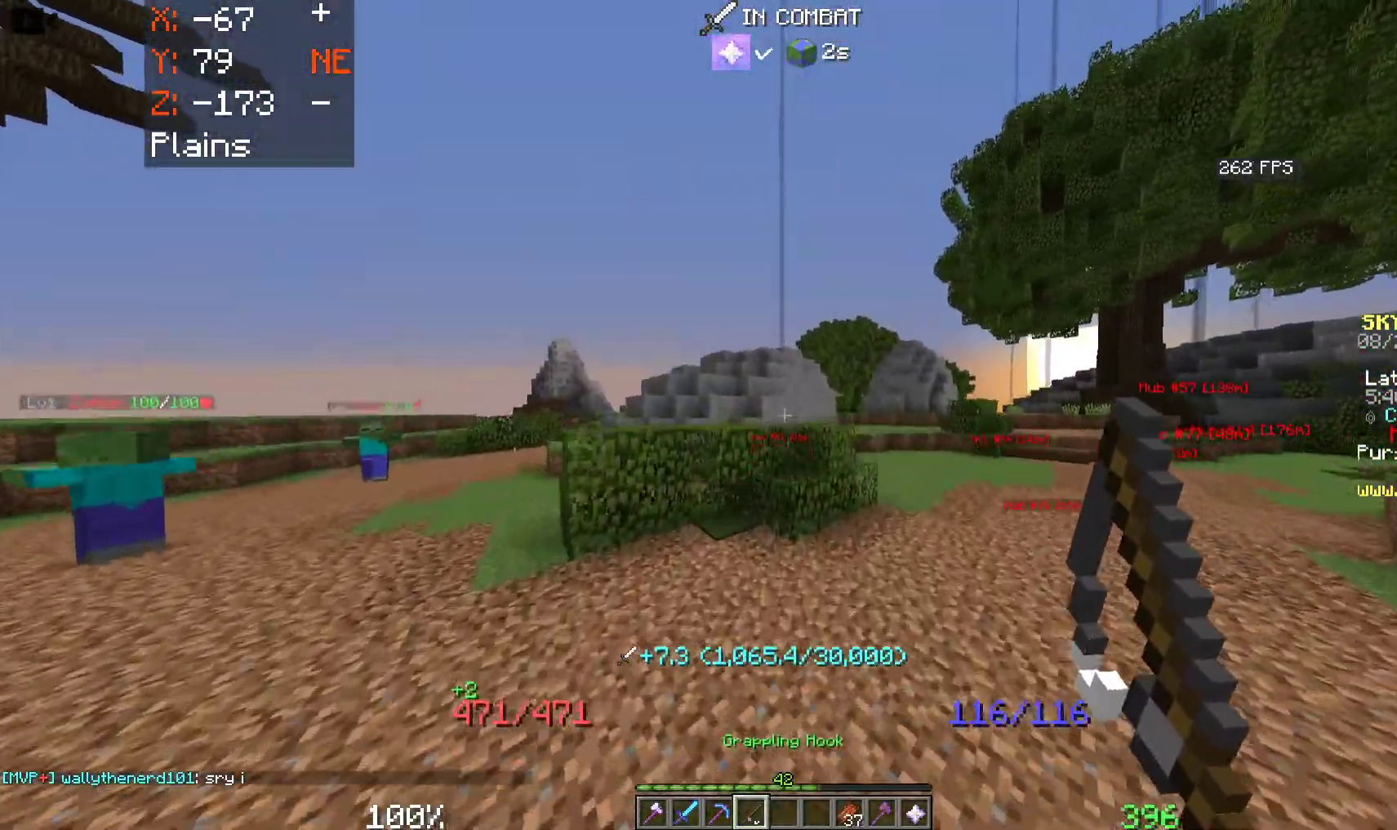
{"keys": ["d", "space", "w"], "mouse": [], "events": [[183, "d", "down"]]}
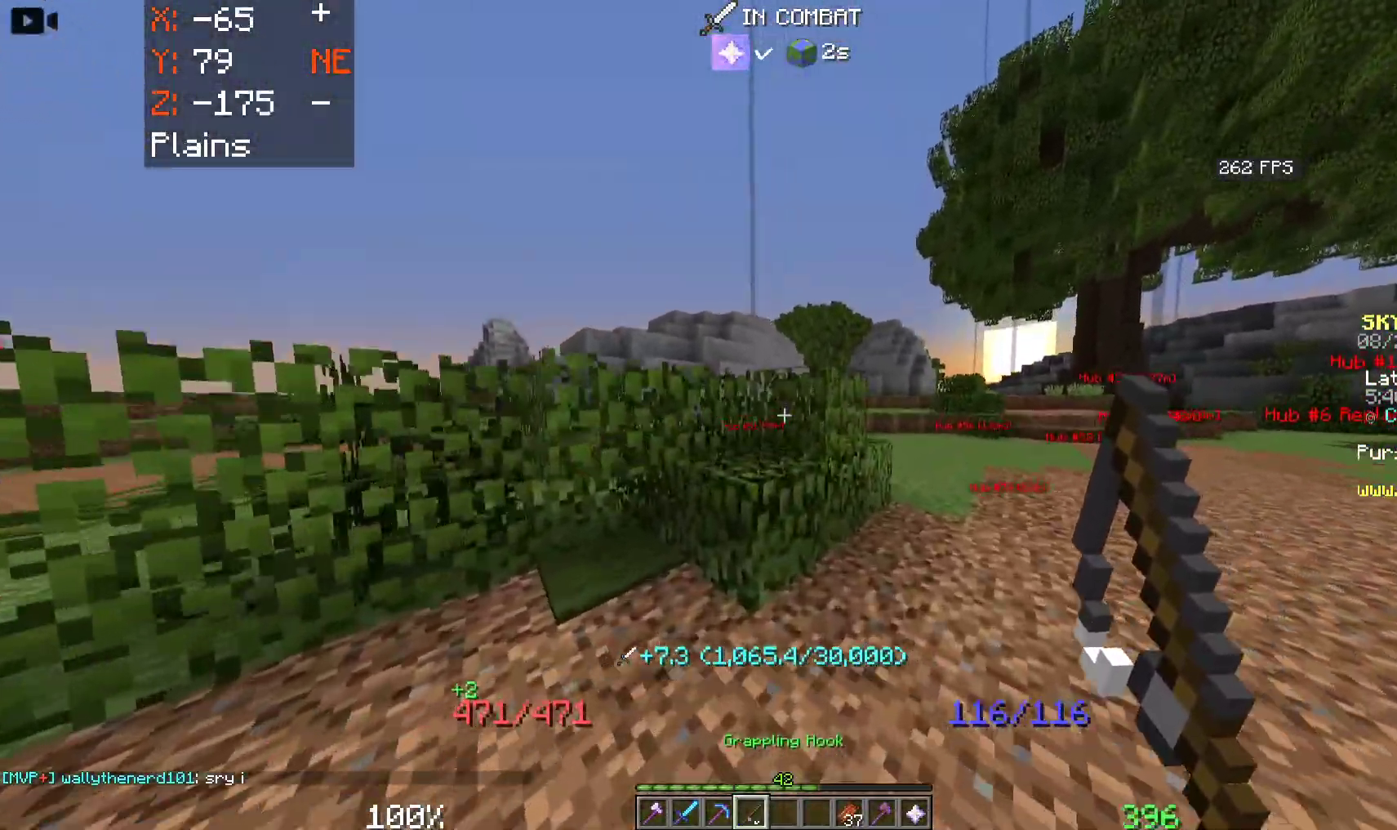
{"keys": ["space", "w"], "mouse": [], "events": [[467, "d", "up"]]}
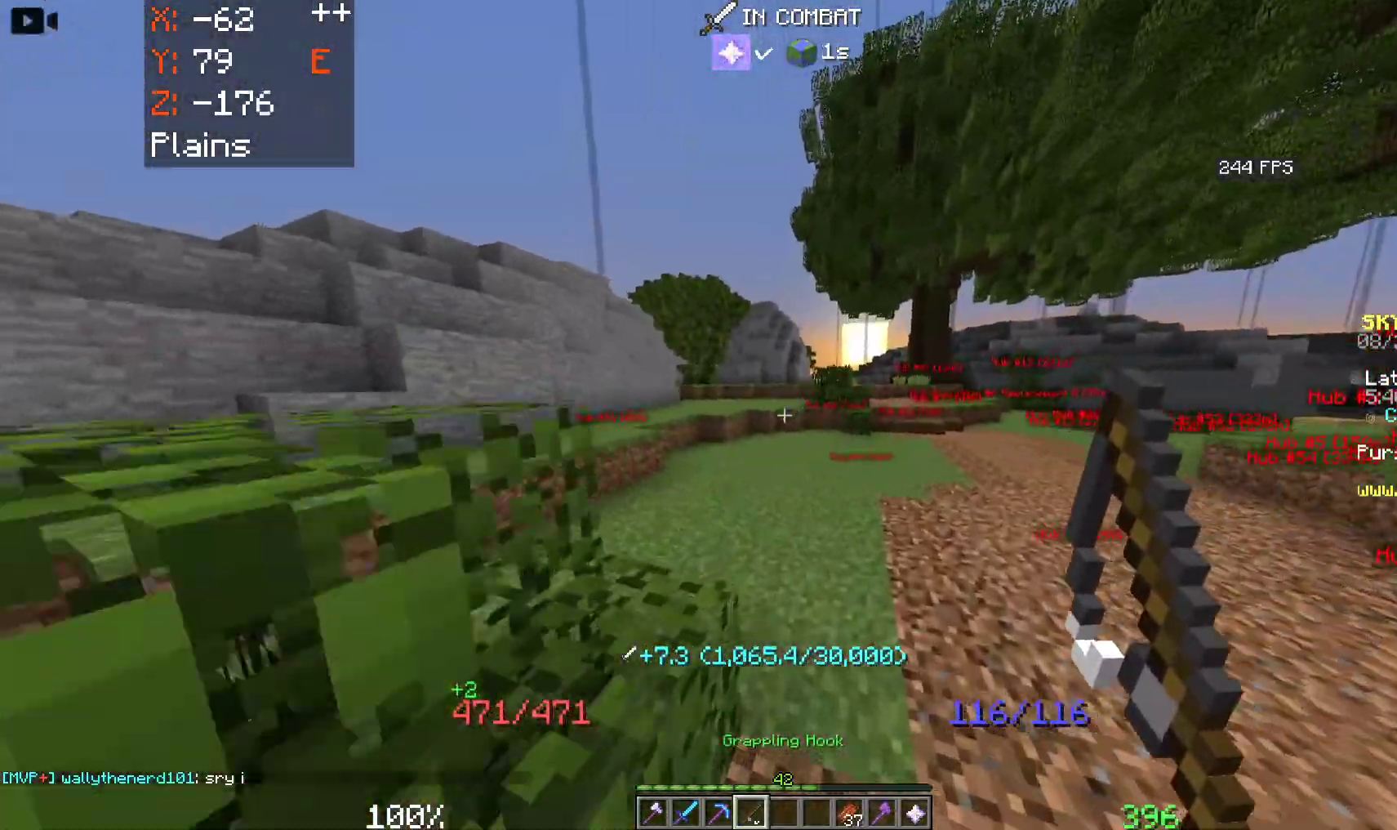
{"keys": ["space", "w"], "mouse": [], "events": []}
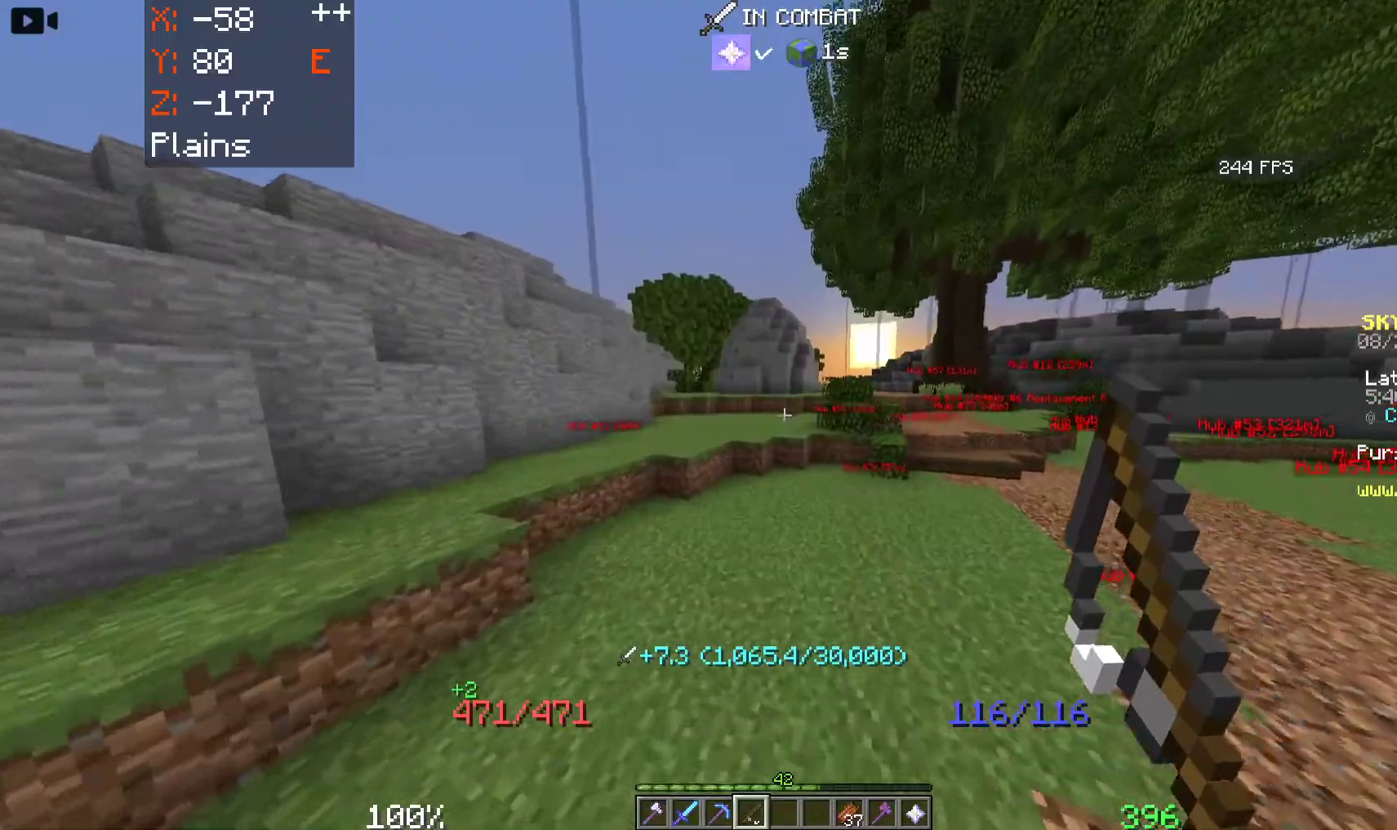
{"keys": ["space", "w"], "mouse": ["right"], "events": [[150, "mouse_right", "down"], [300, "mouse_right", "up"], [417, "mouse_right", "down"]]}
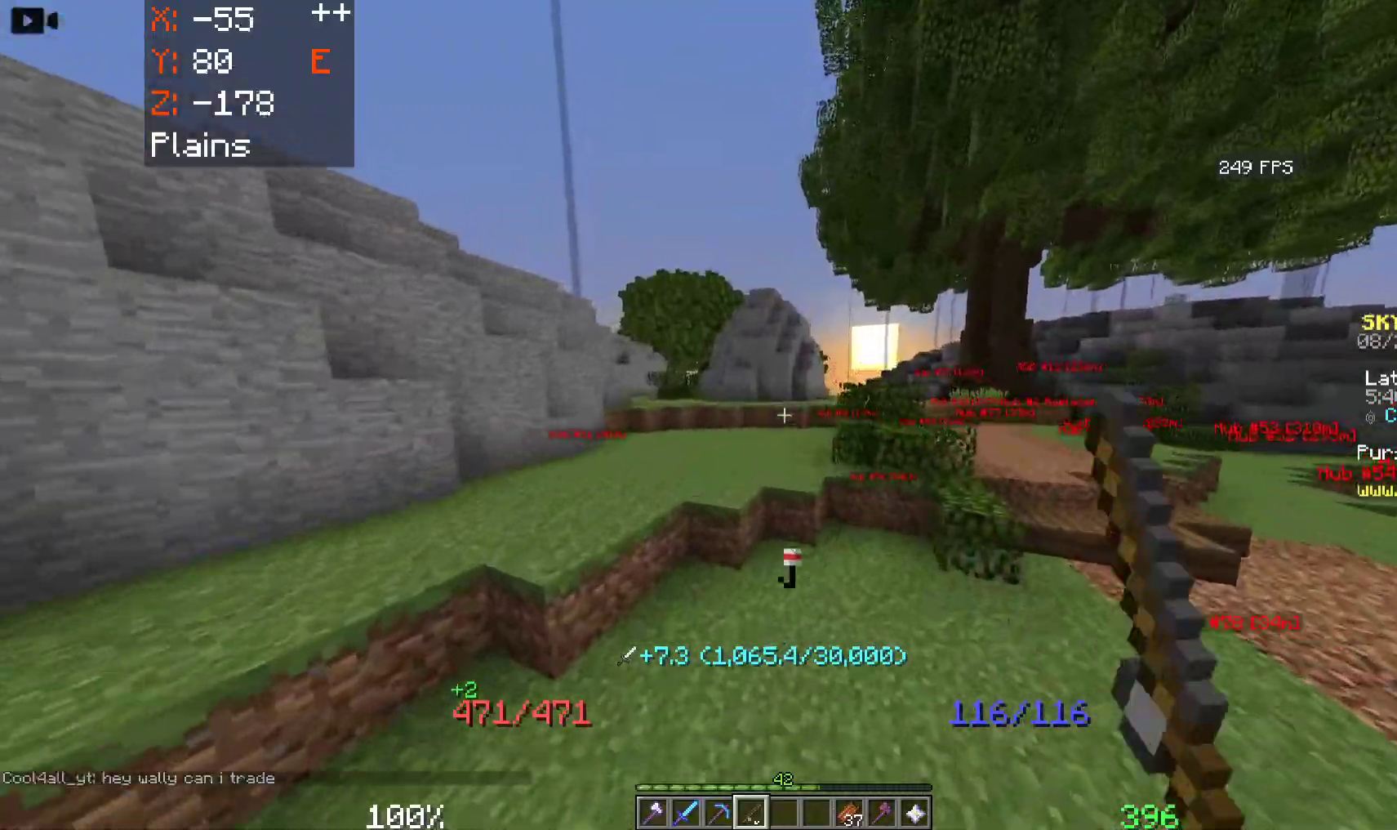
{"keys": ["space", "w"], "mouse": [], "events": [[83, "mouse_right", "up"]]}
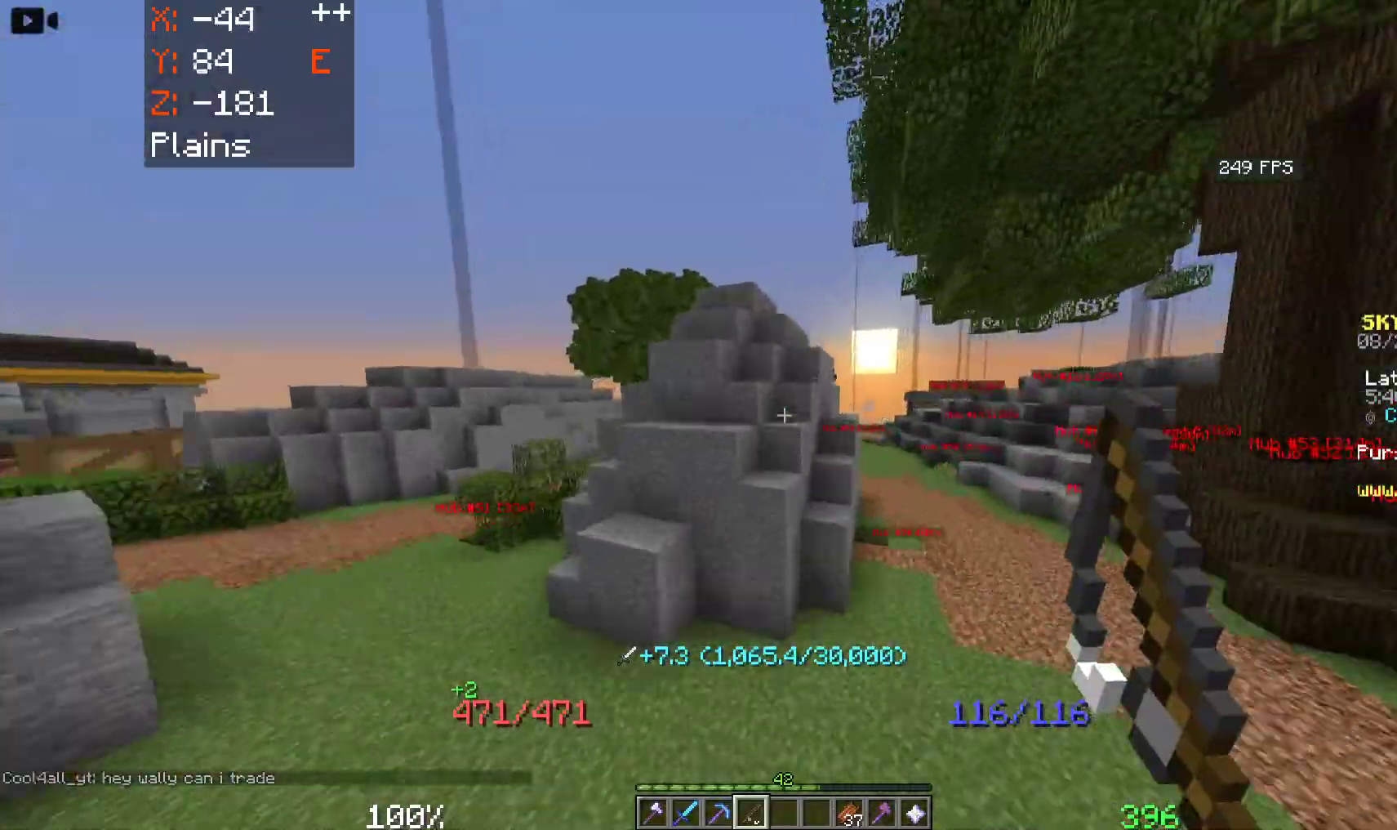
{"keys": ["a", "space", "w"], "mouse": [], "events": [[183, "a", "down"]]}
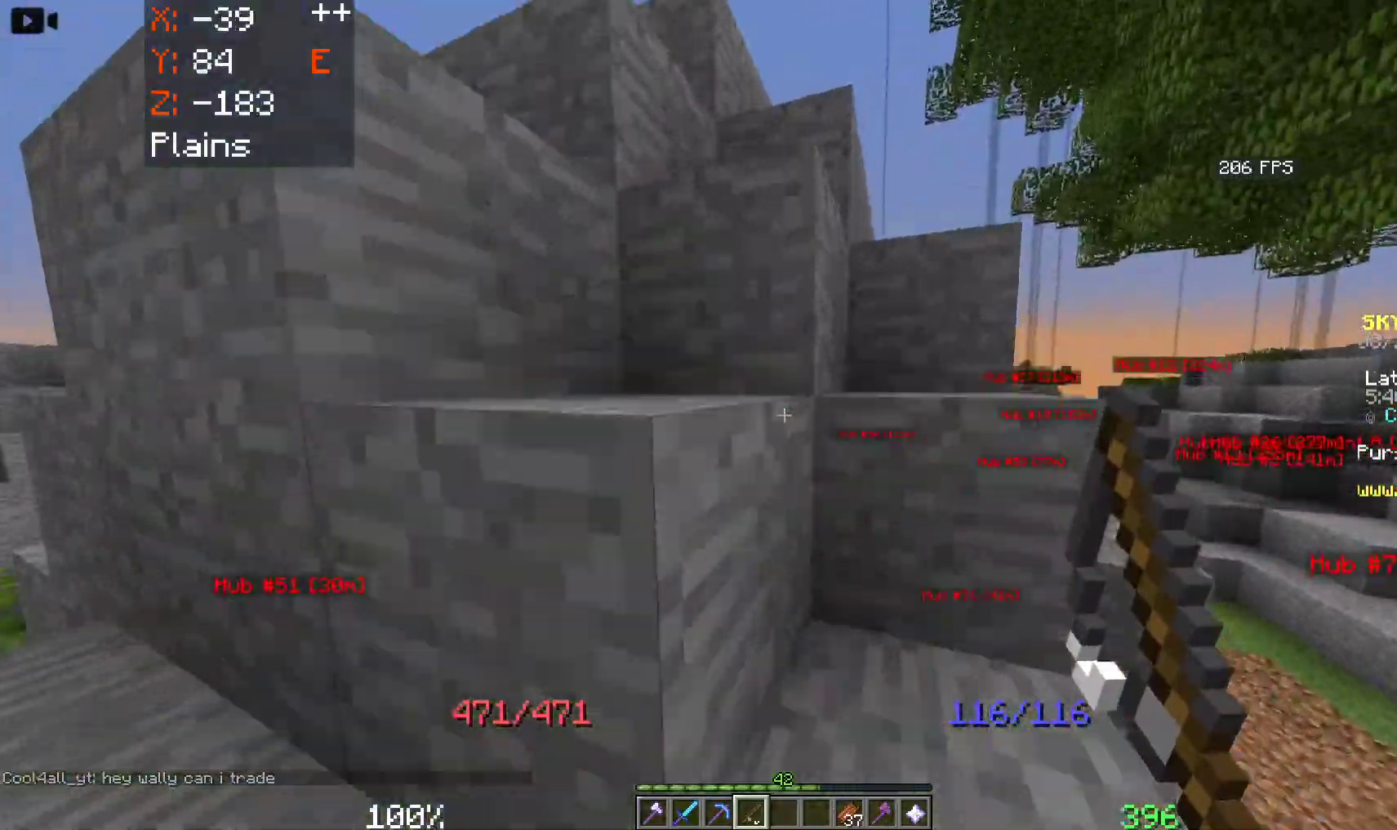
{"keys": ["space", "w"], "mouse": [], "events": [[417, "a", "up"]]}
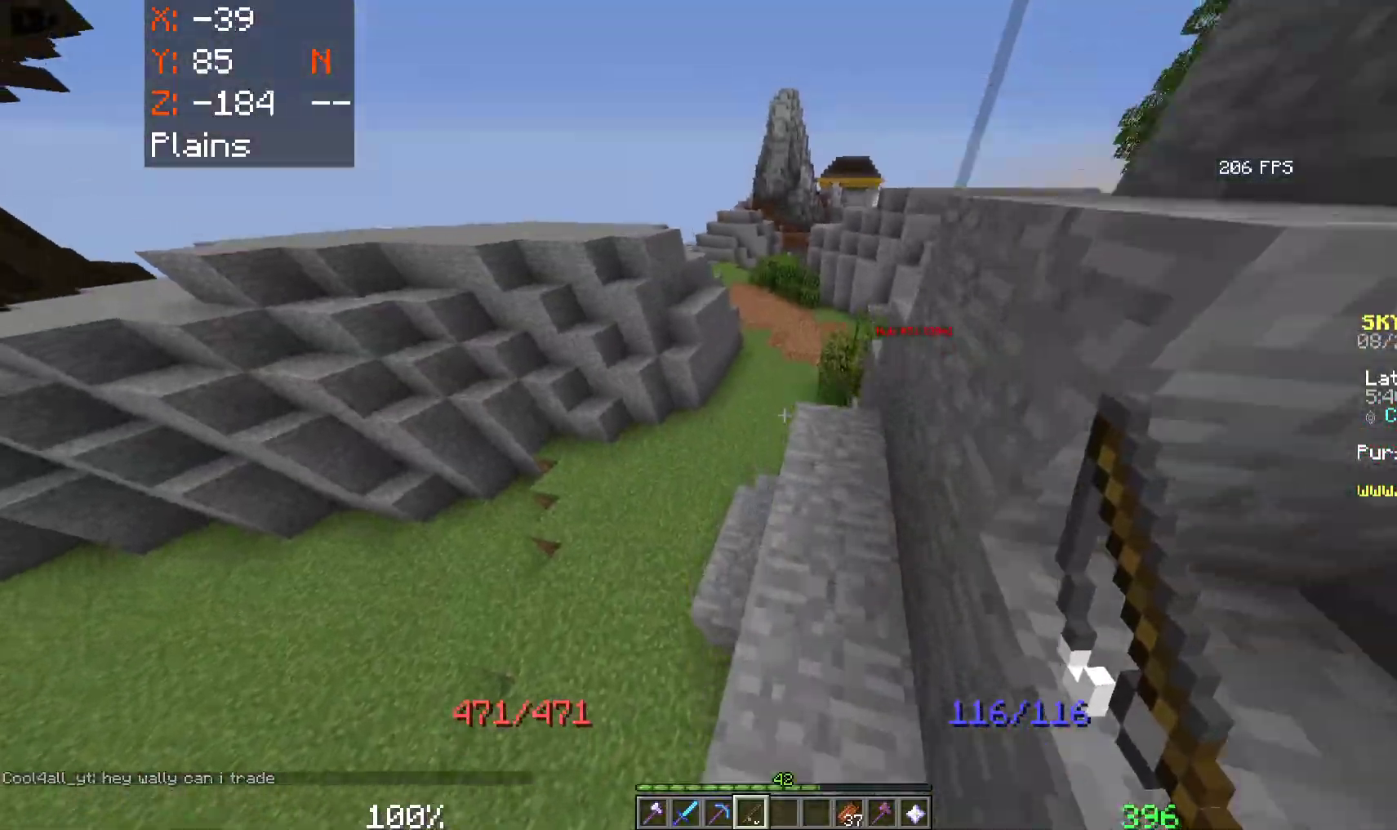
{"keys": ["space", "w"], "mouse": [], "events": [[50, "d", "down"], [483, "d", "up"]]}
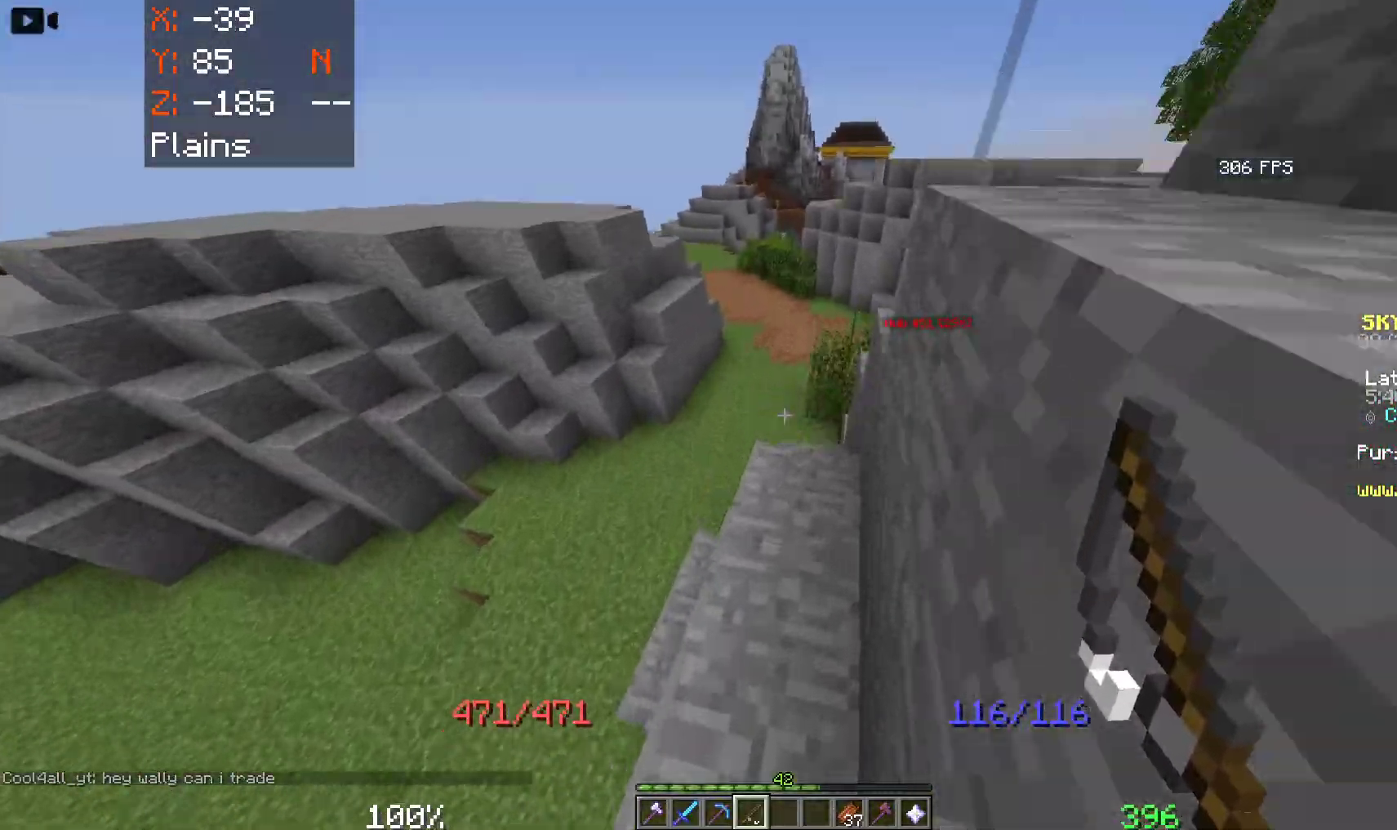
{"keys": ["space", "w"], "mouse": [], "events": []}
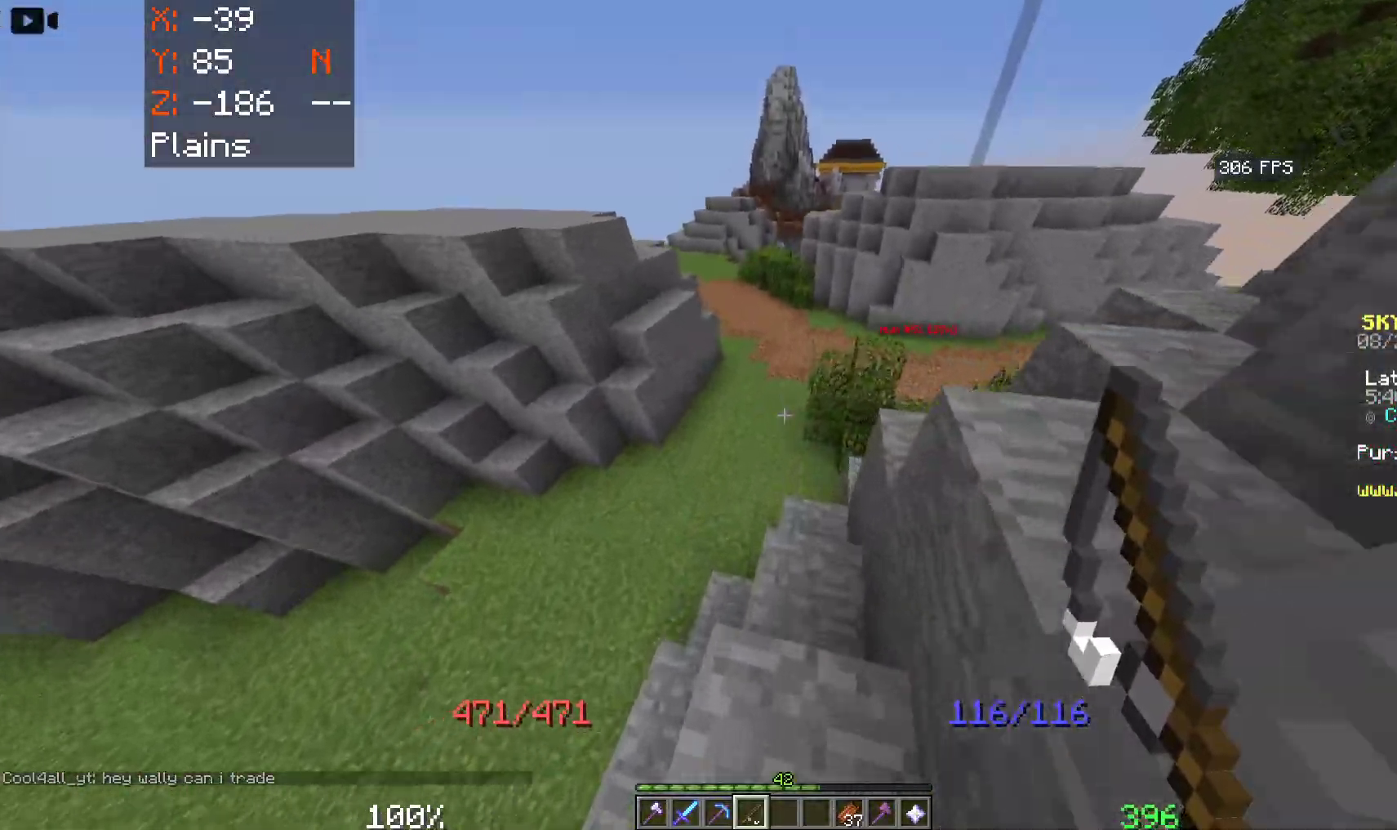
{"keys": ["space", "w"], "mouse": ["right"], "events": [[200, "mouse_right", "down"]]}